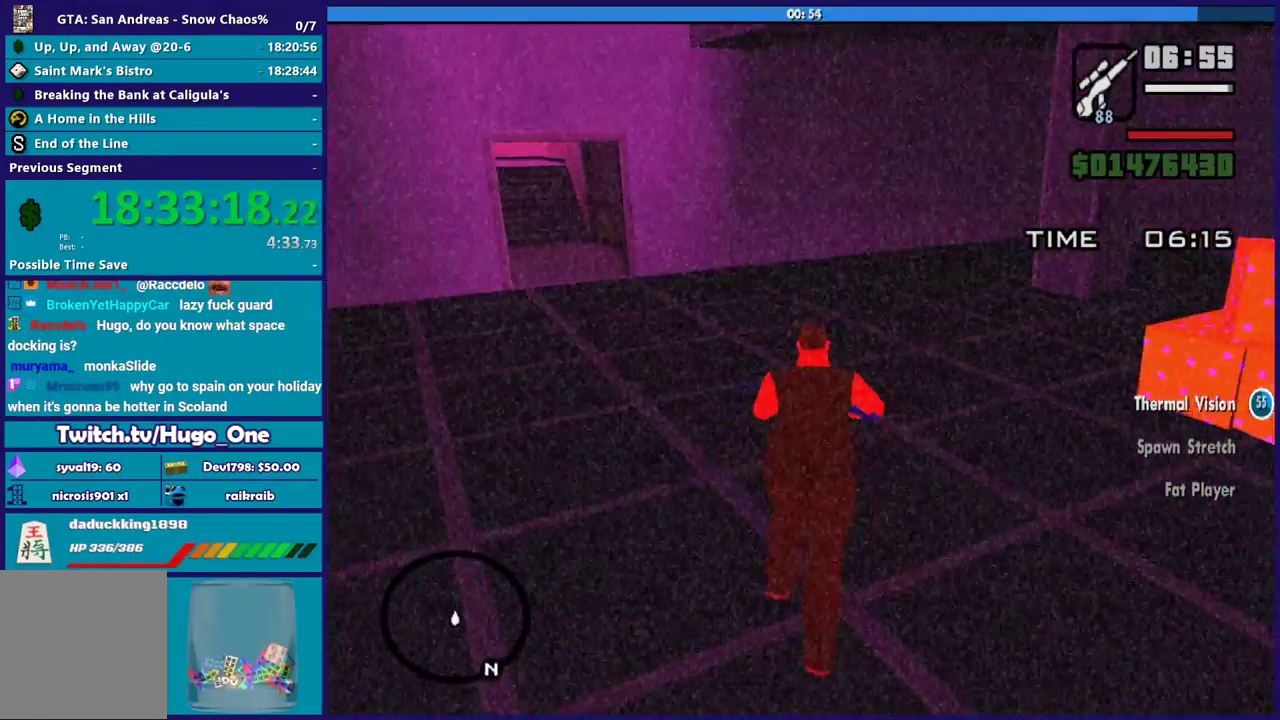
Gameplay with a controller (Xbox layout); each line is a JSON object with the inputs held at the frame after it. "button_events" lists button changes between this image and that frame as [ms after this image, input, new state], when the widget could be followed in between (sticks are given only as held states).
{"buttons": [], "left_stick": "up-right", "right_stick": "center", "button_events": [[401, "A", "down"], [501, "A", "up"]]}
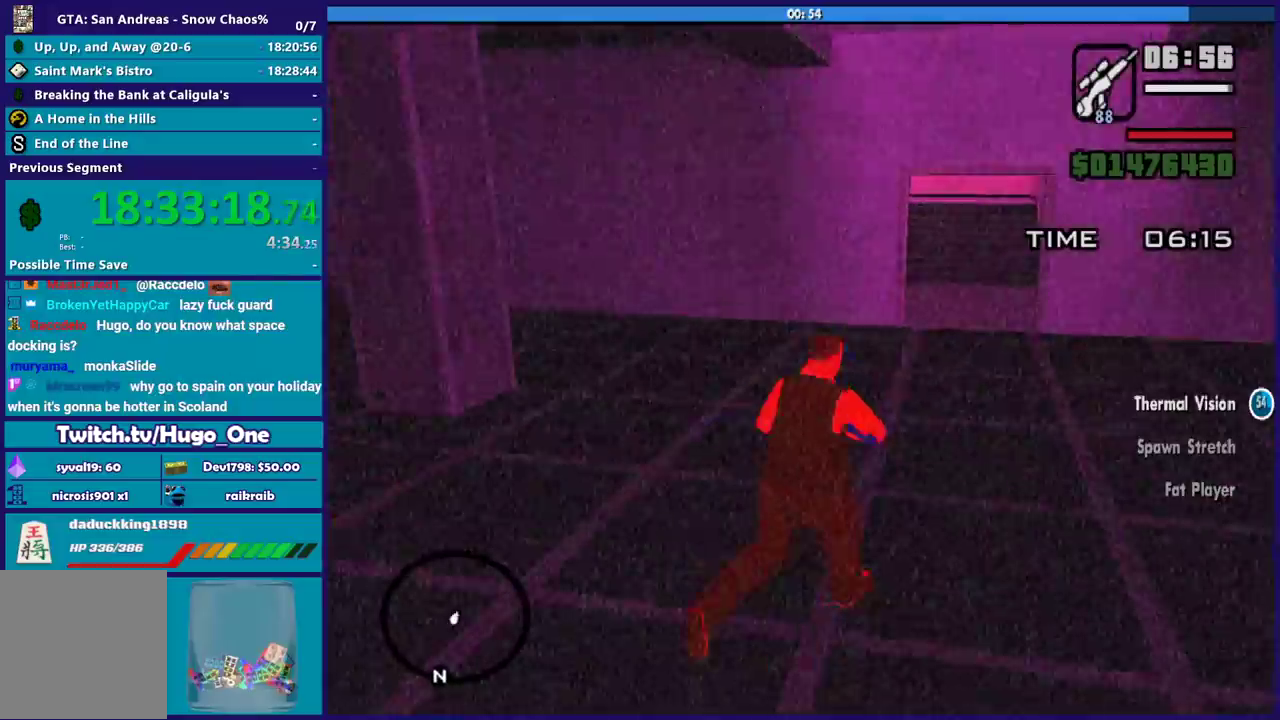
{"buttons": ["A"], "left_stick": "up", "right_stick": "center", "button_events": [[100, "A", "down"], [200, "A", "up"], [267, "A", "down"], [400, "A", "up"], [500, "A", "down"]]}
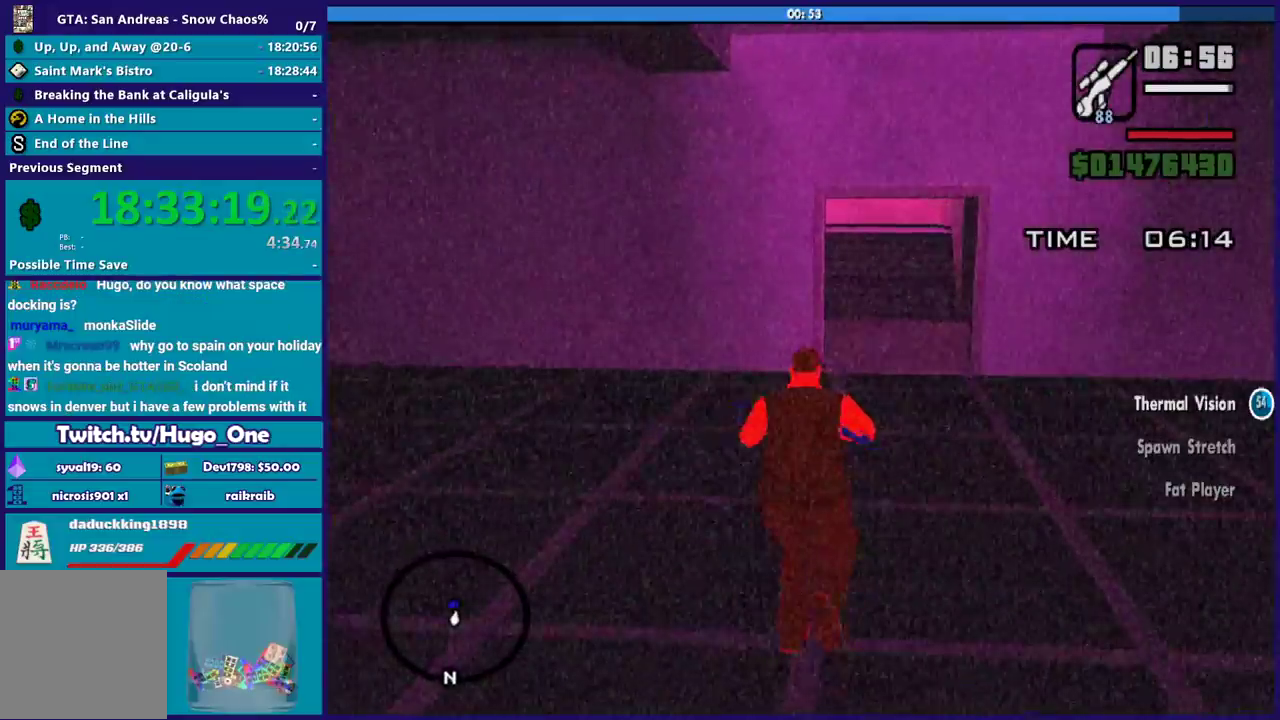
{"buttons": [], "left_stick": "up", "right_stick": "center", "button_events": [[100, "A", "up"], [200, "A", "down"], [300, "A", "up"], [401, "A", "down"], [501, "A", "up"]]}
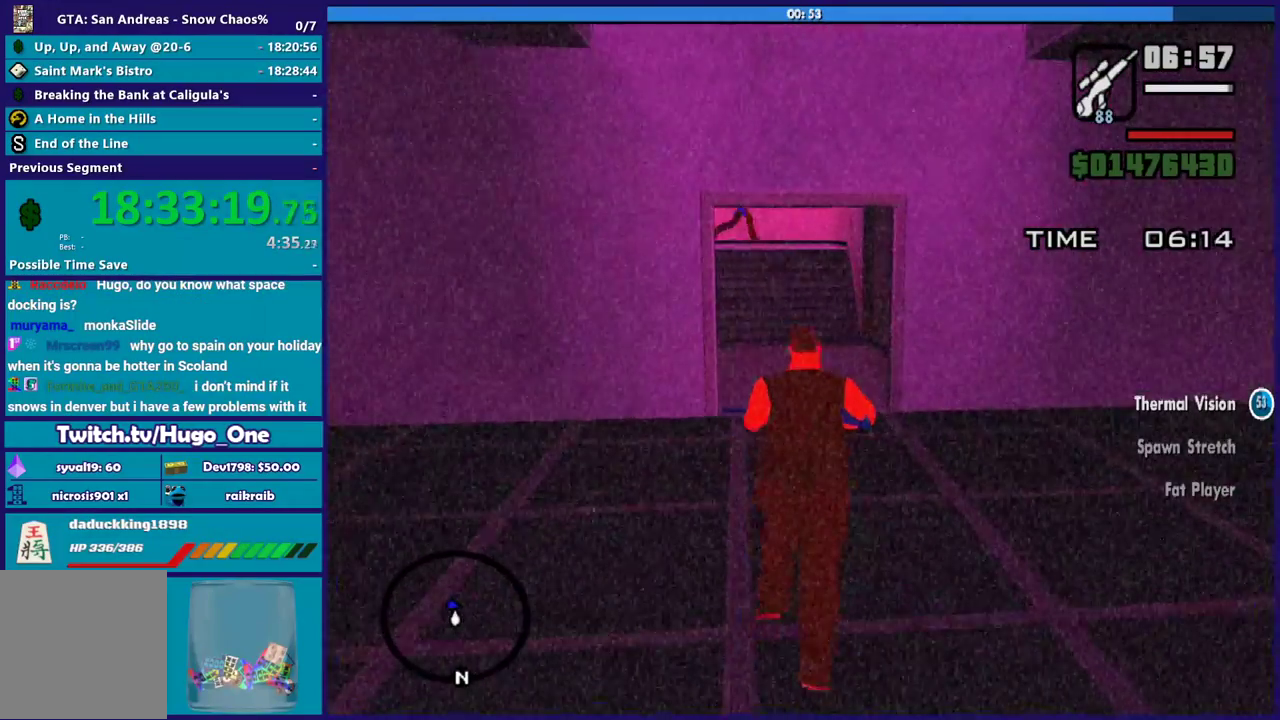
{"buttons": ["A"], "left_stick": "up", "right_stick": "center", "button_events": [[100, "A", "down"], [367, "A", "up"], [433, "A", "down"]]}
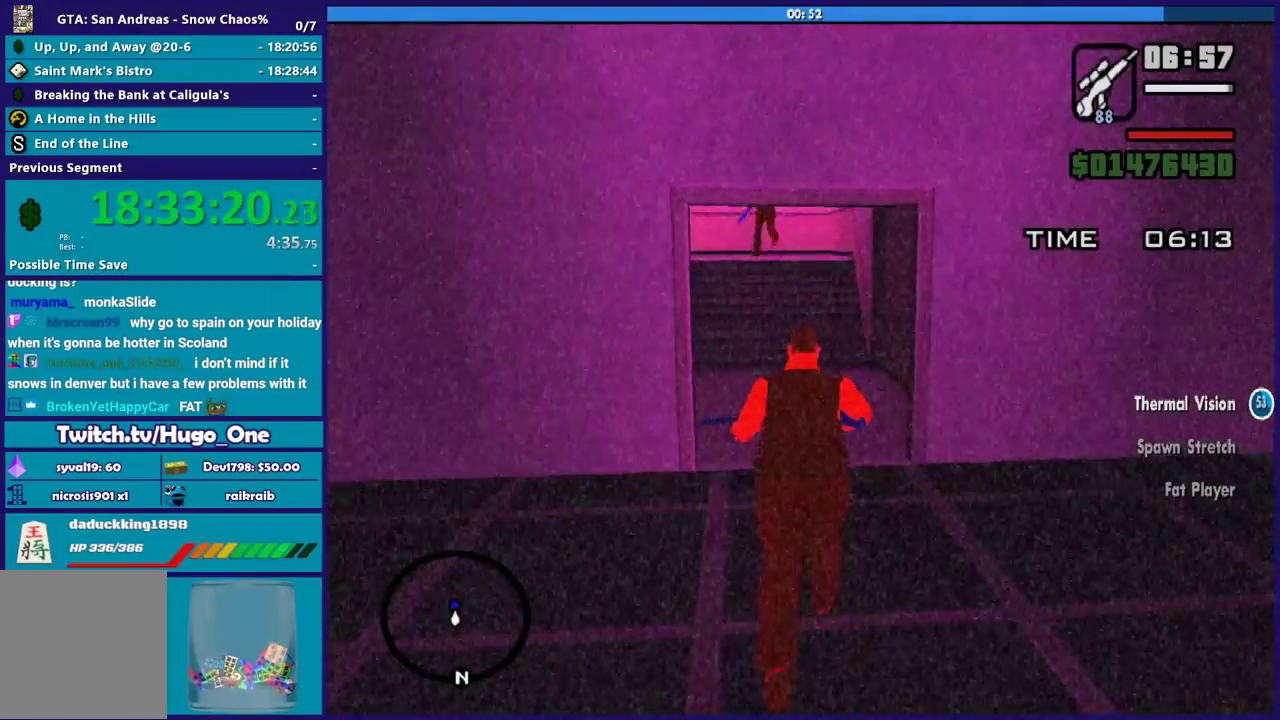
{"buttons": ["A"], "left_stick": "up", "right_stick": "center", "button_events": [[67, "A", "up"], [134, "A", "down"], [267, "A", "up"], [334, "A", "down"]]}
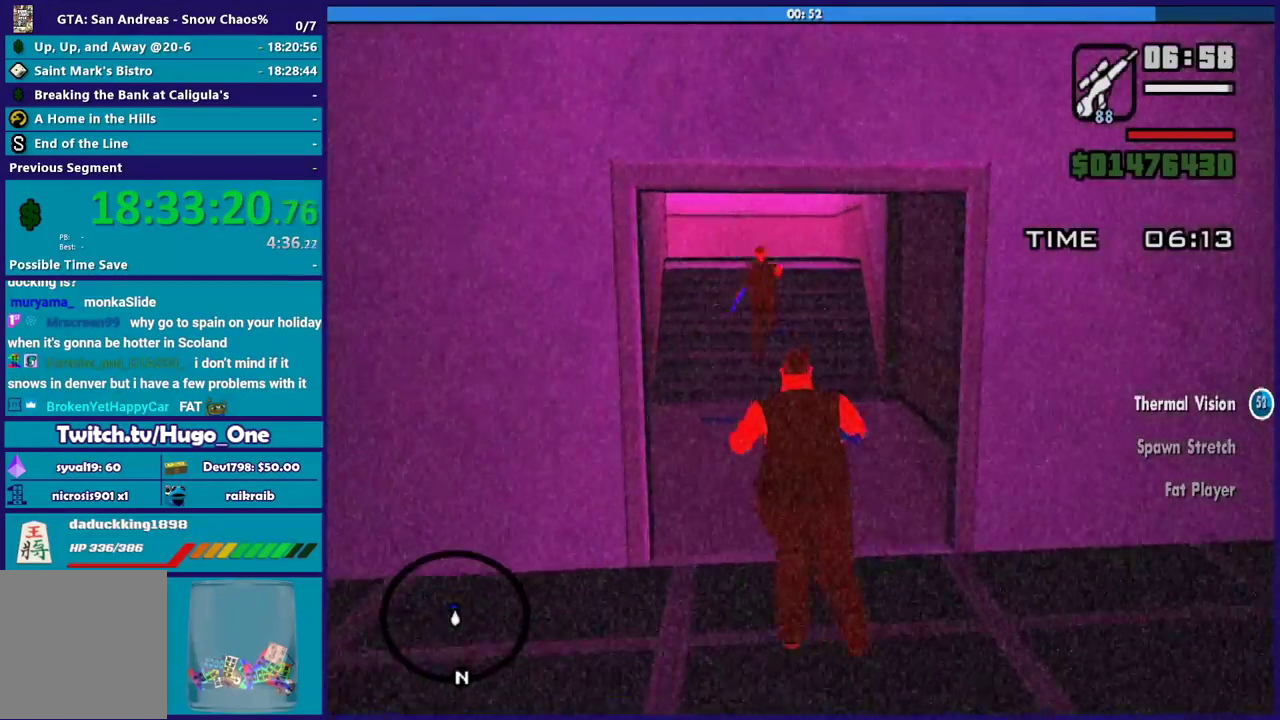
{"buttons": ["A"], "left_stick": "up", "right_stick": "center", "button_events": [[66, "R1", "down"], [167, "R1", "up"], [267, "R1", "down"], [367, "R1", "up"], [400, "A", "up"], [467, "A", "down"]]}
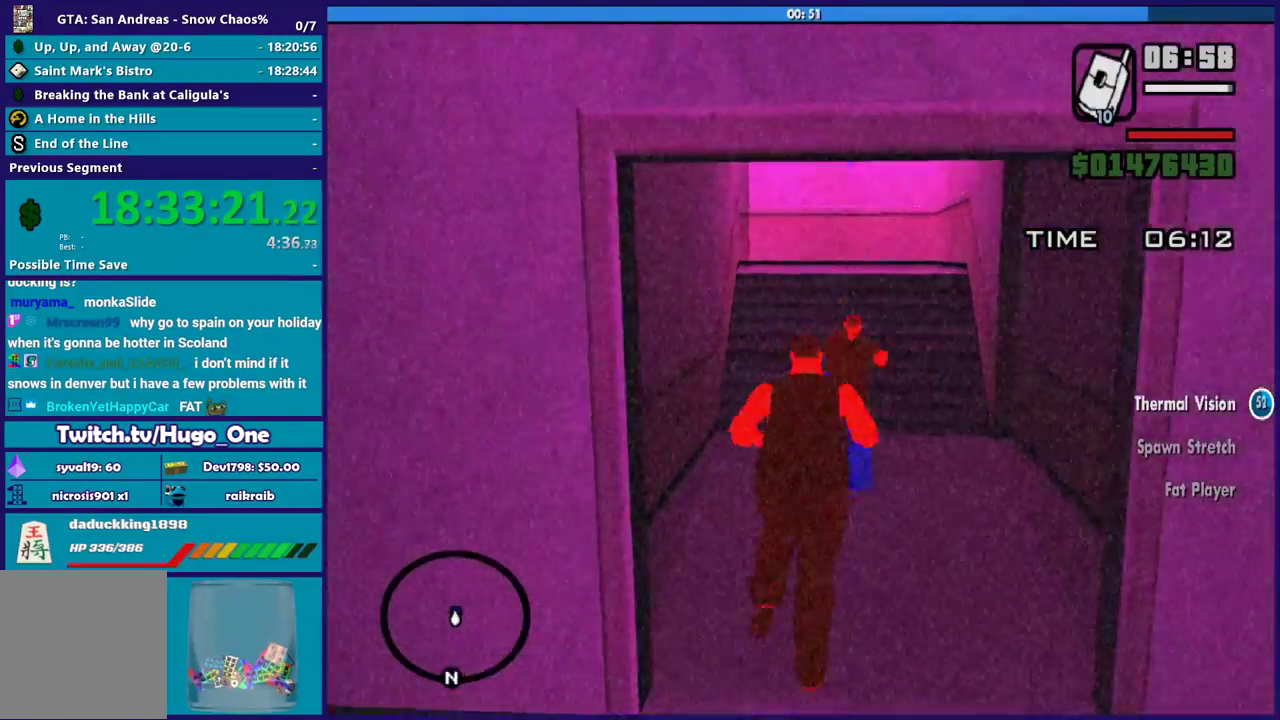
{"buttons": [], "left_stick": "up", "right_stick": "center", "button_events": [[501, "A", "up"]]}
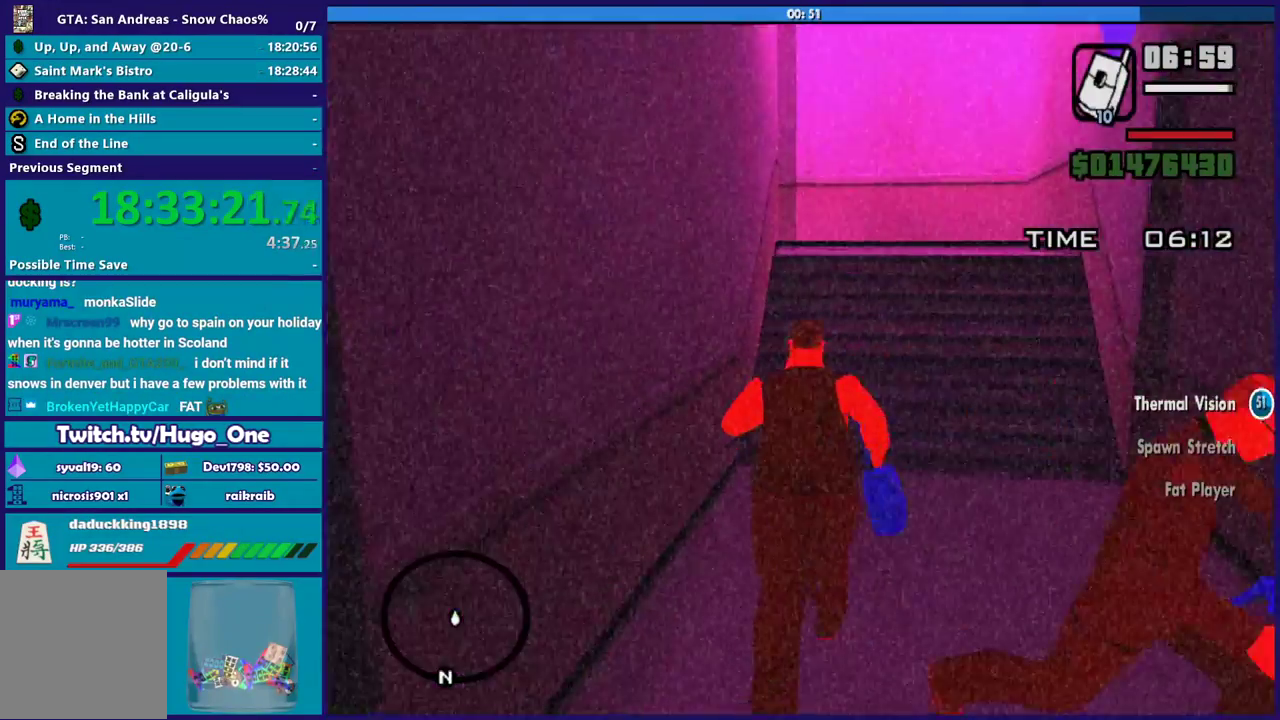
{"buttons": [], "left_stick": "up", "right_stick": "center", "button_events": [[66, "A", "down"], [233, "A", "up"], [300, "A", "down"], [433, "A", "up"]]}
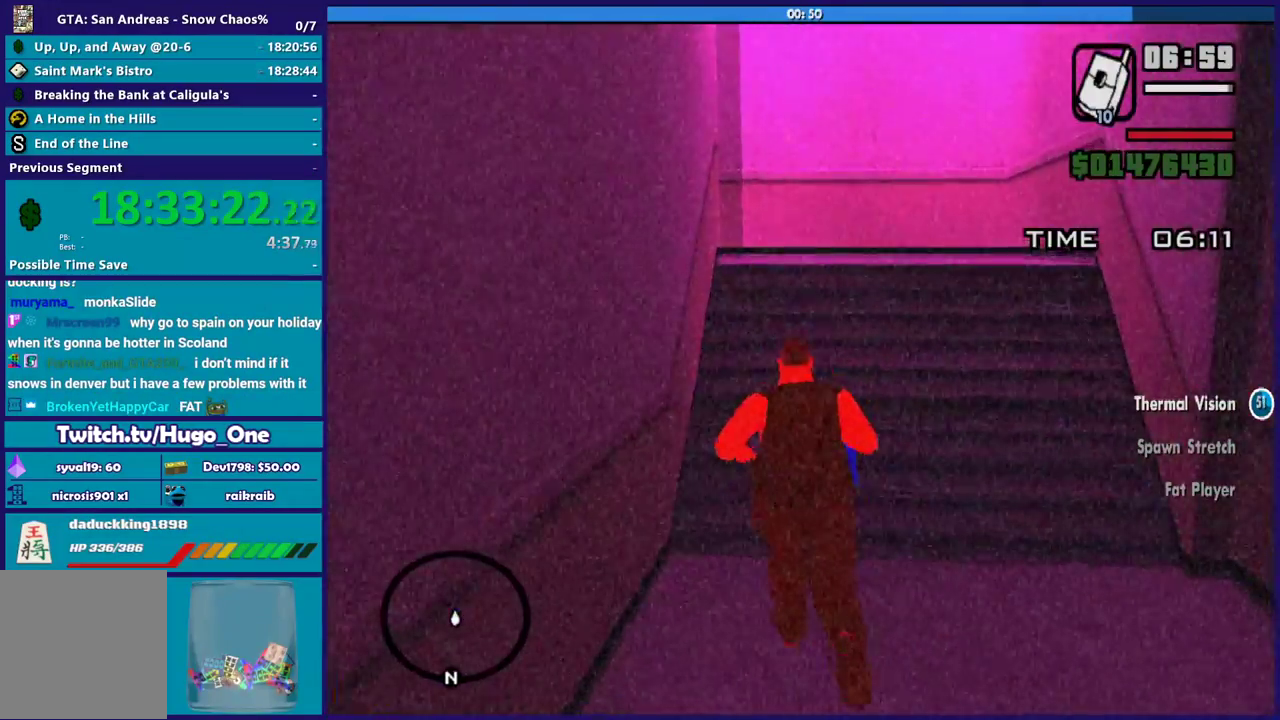
{"buttons": ["A"], "left_stick": "up", "right_stick": "center", "button_events": [[34, "A", "down"], [134, "A", "up"], [234, "A", "down"], [334, "A", "up"], [434, "A", "down"]]}
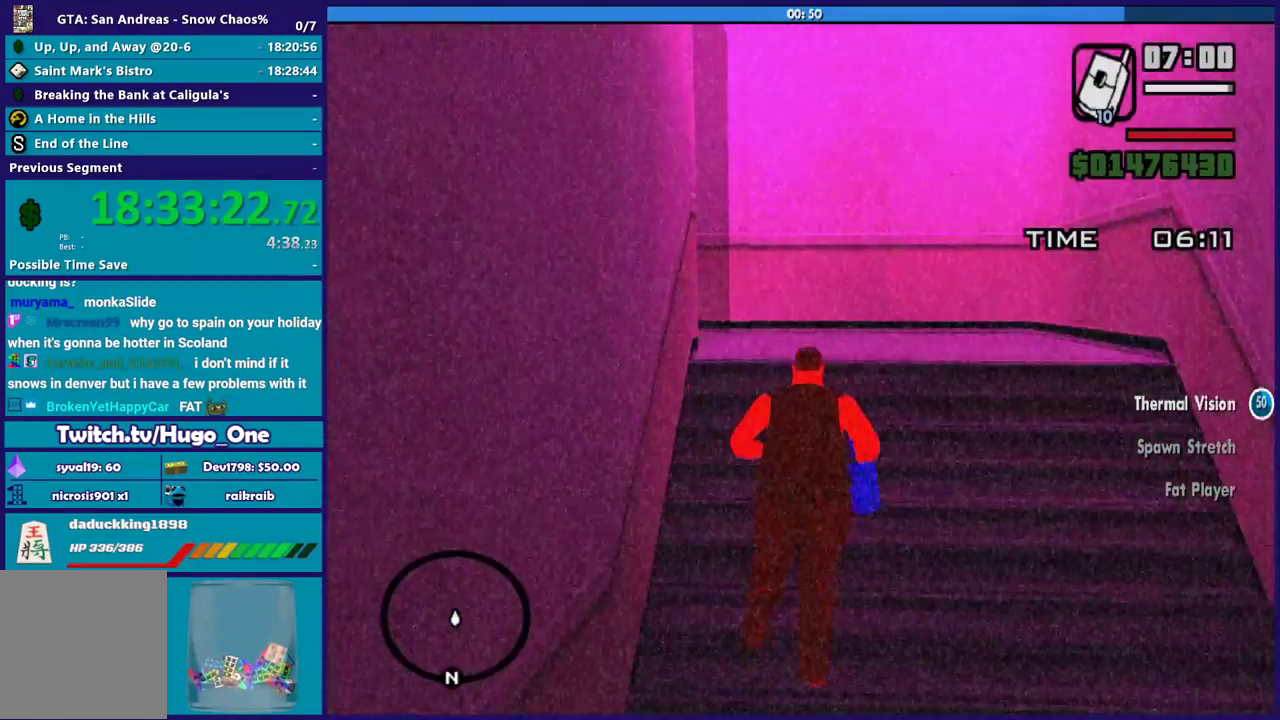
{"buttons": [], "left_stick": "up", "right_stick": "down-left", "button_events": [[33, "A", "up"], [133, "A", "down"], [233, "A", "up"]]}
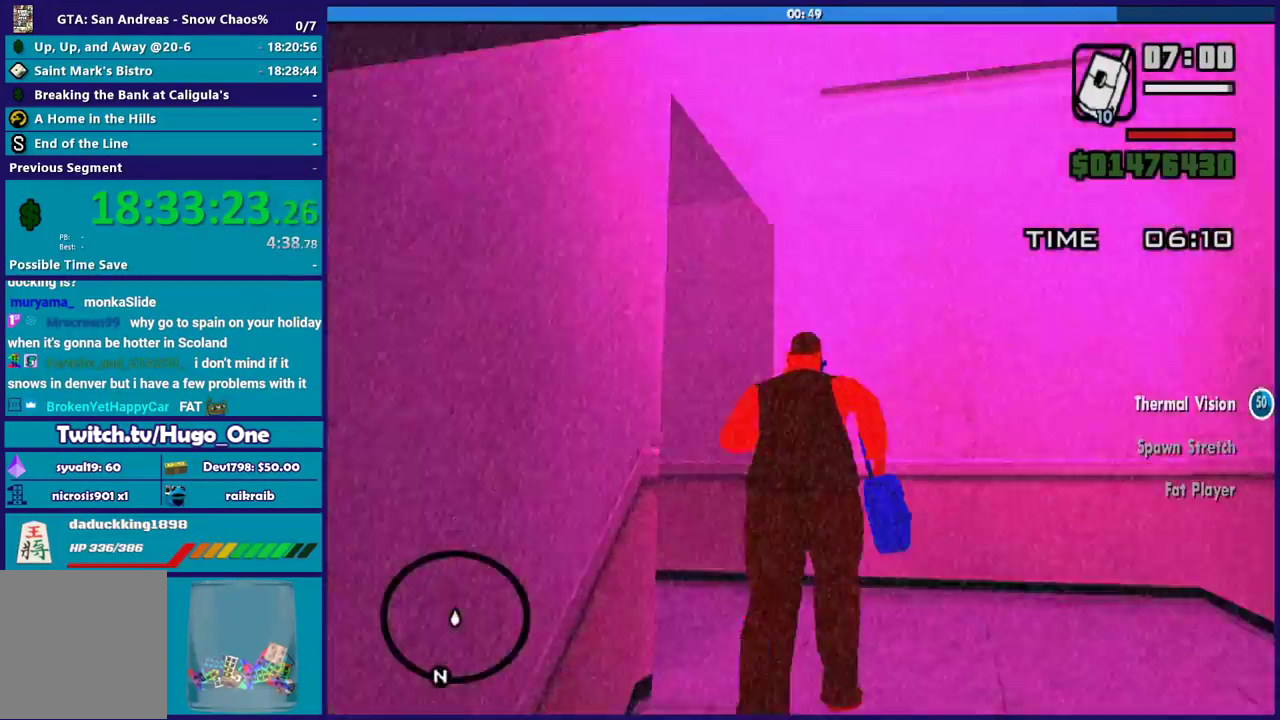
{"buttons": [], "left_stick": "up-left", "right_stick": "down-left", "button_events": []}
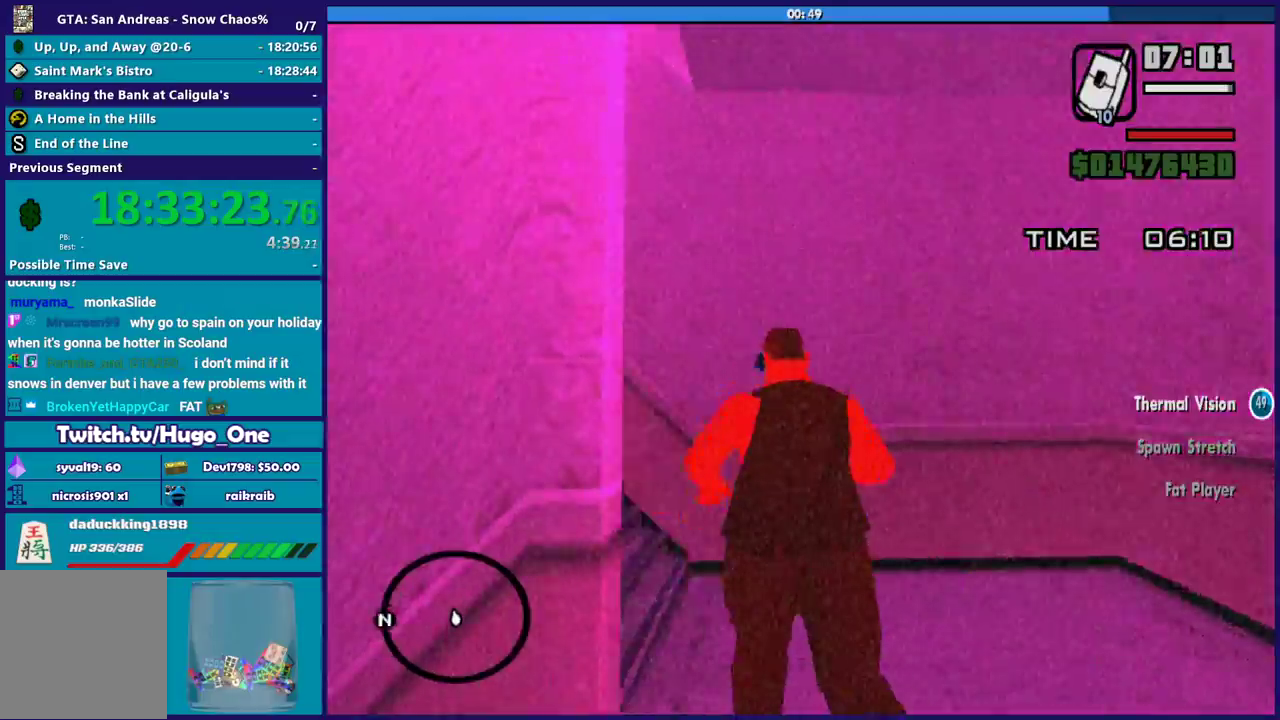
{"buttons": [], "left_stick": "up", "right_stick": "down-left", "button_events": []}
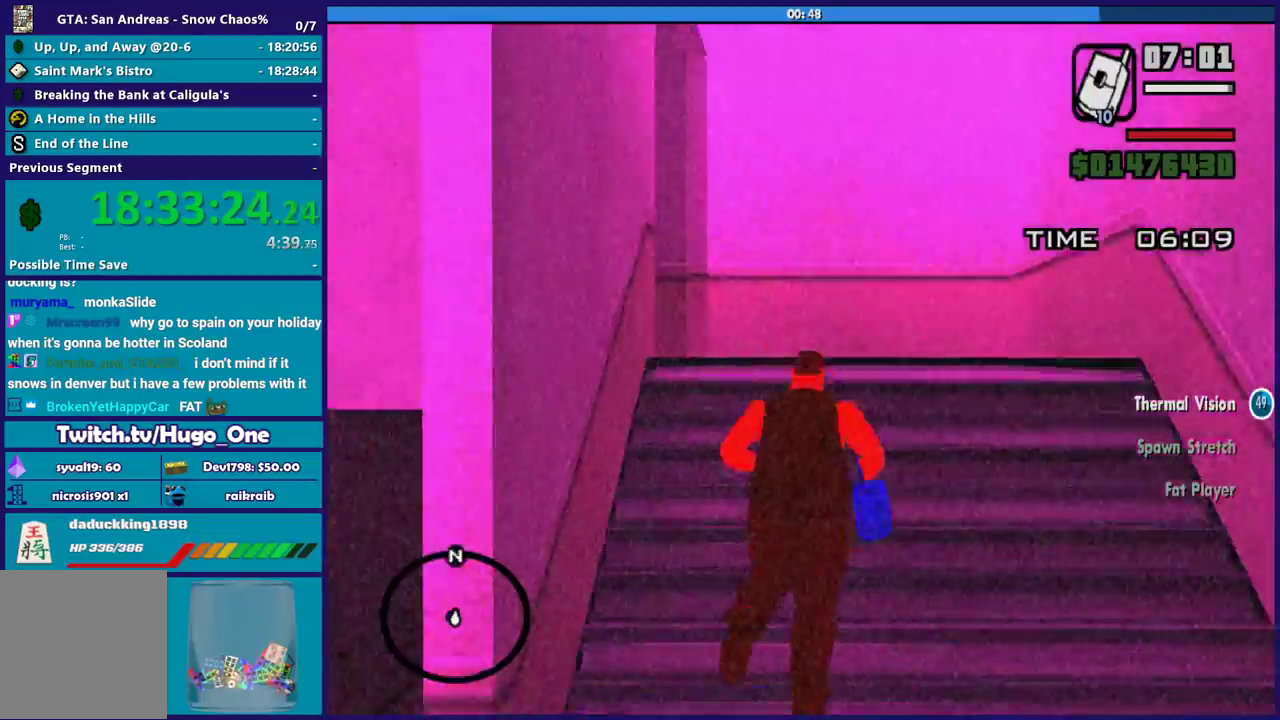
{"buttons": [], "left_stick": "up-right", "right_stick": "down-left", "button_events": [[134, "R1", "down"], [267, "R1", "up"], [401, "R1", "down"], [501, "R1", "up"]]}
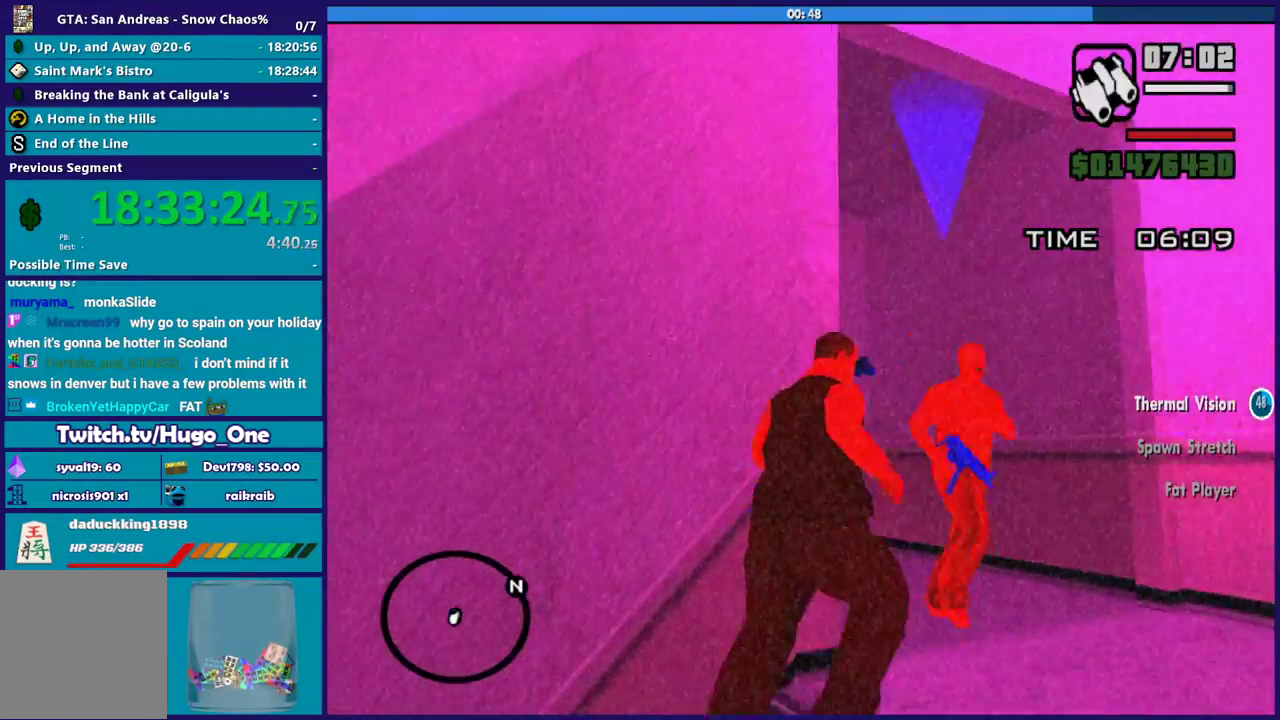
{"buttons": [], "left_stick": "up", "right_stick": "down-left", "button_events": [[100, "R1", "down"], [200, "R1", "up"], [300, "R1", "down"], [400, "R1", "up"]]}
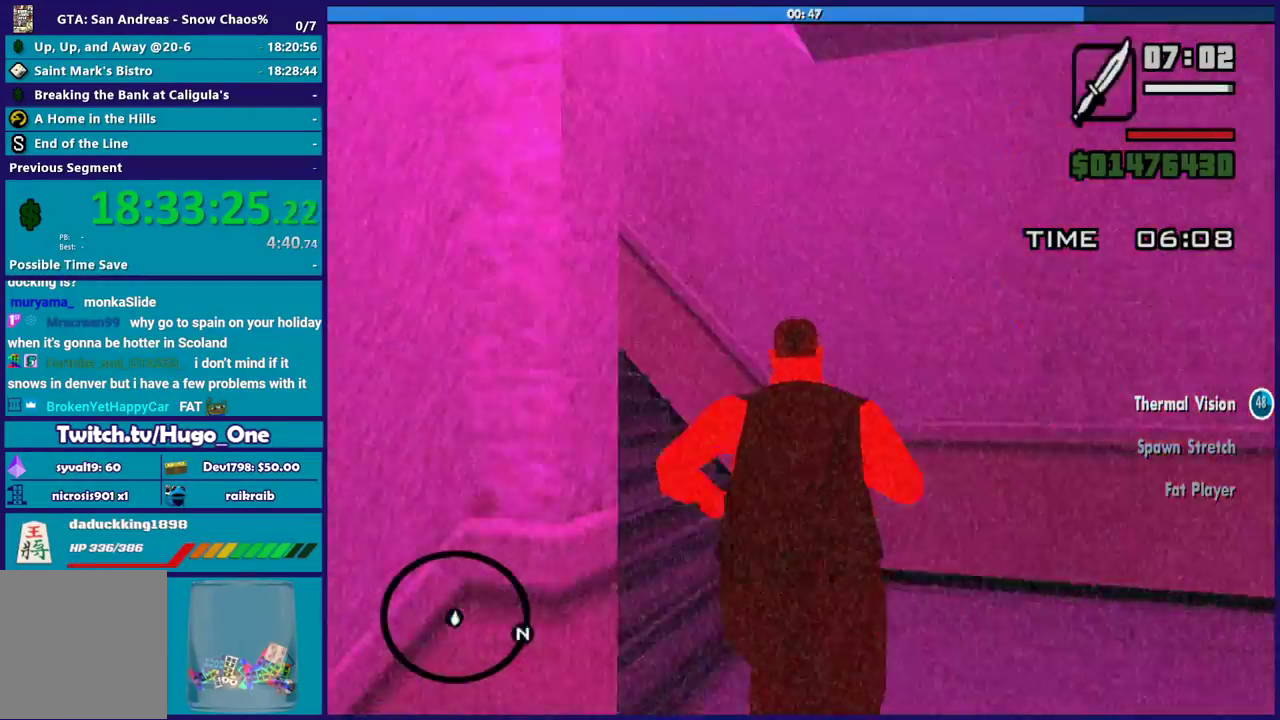
{"buttons": [], "left_stick": "up", "right_stick": "down-left", "button_events": [[267, "R1", "down"], [401, "R1", "up"]]}
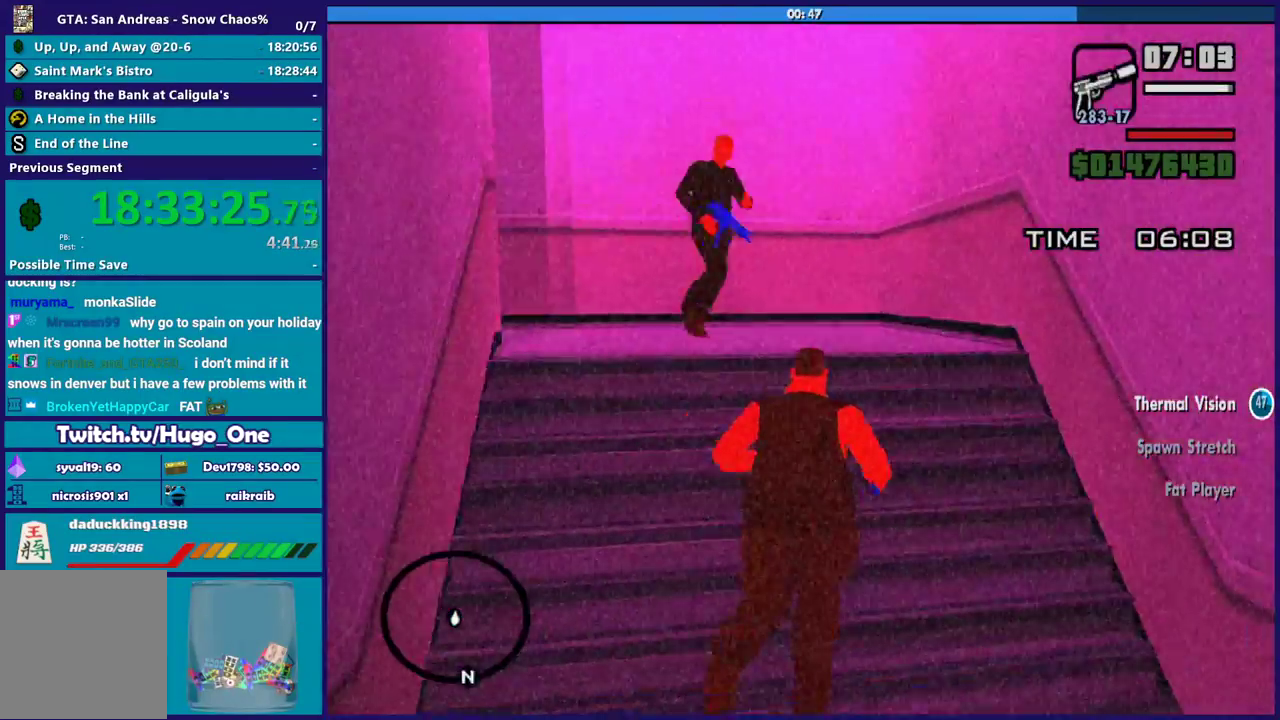
{"buttons": [], "left_stick": "up", "right_stick": "down-left", "button_events": [[100, "R1", "down"], [233, "R1", "up"], [333, "R1", "down"], [467, "R1", "up"]]}
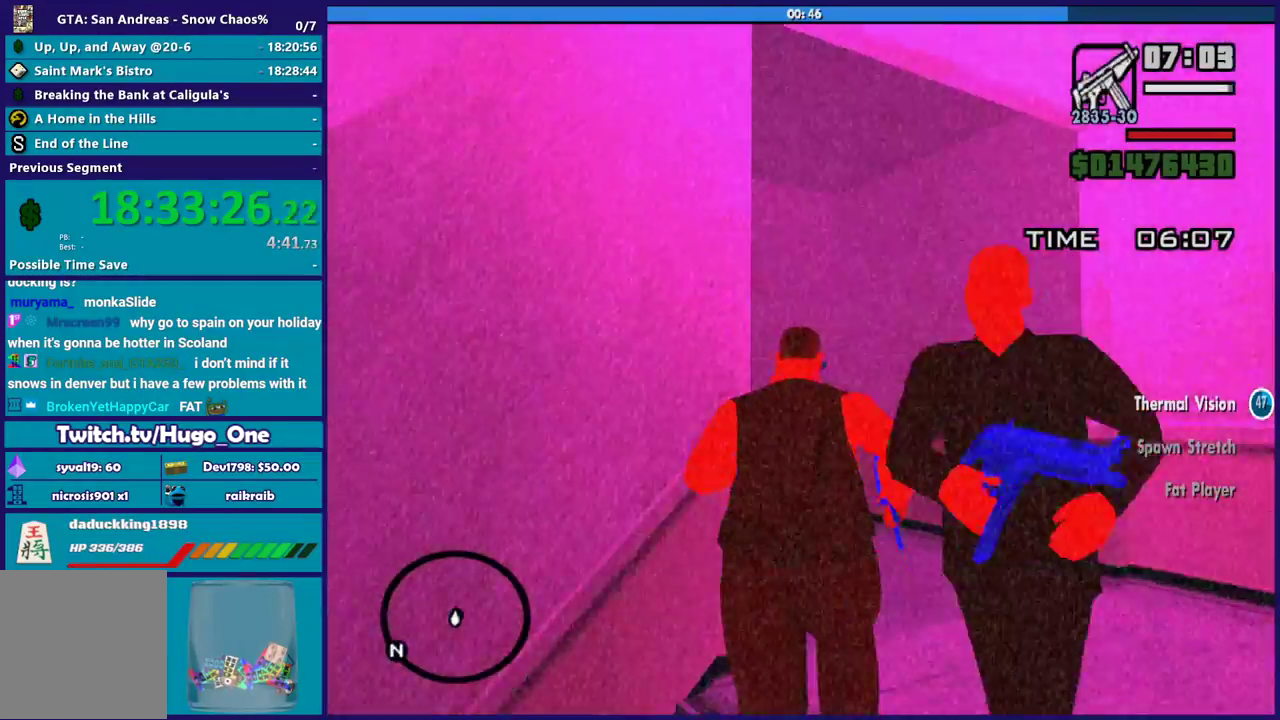
{"buttons": ["R1"], "left_stick": "up-right", "right_stick": "down-left", "button_events": [[34, "R1", "down"], [167, "R1", "up"], [267, "R1", "down"], [401, "R1", "up"], [501, "R1", "down"]]}
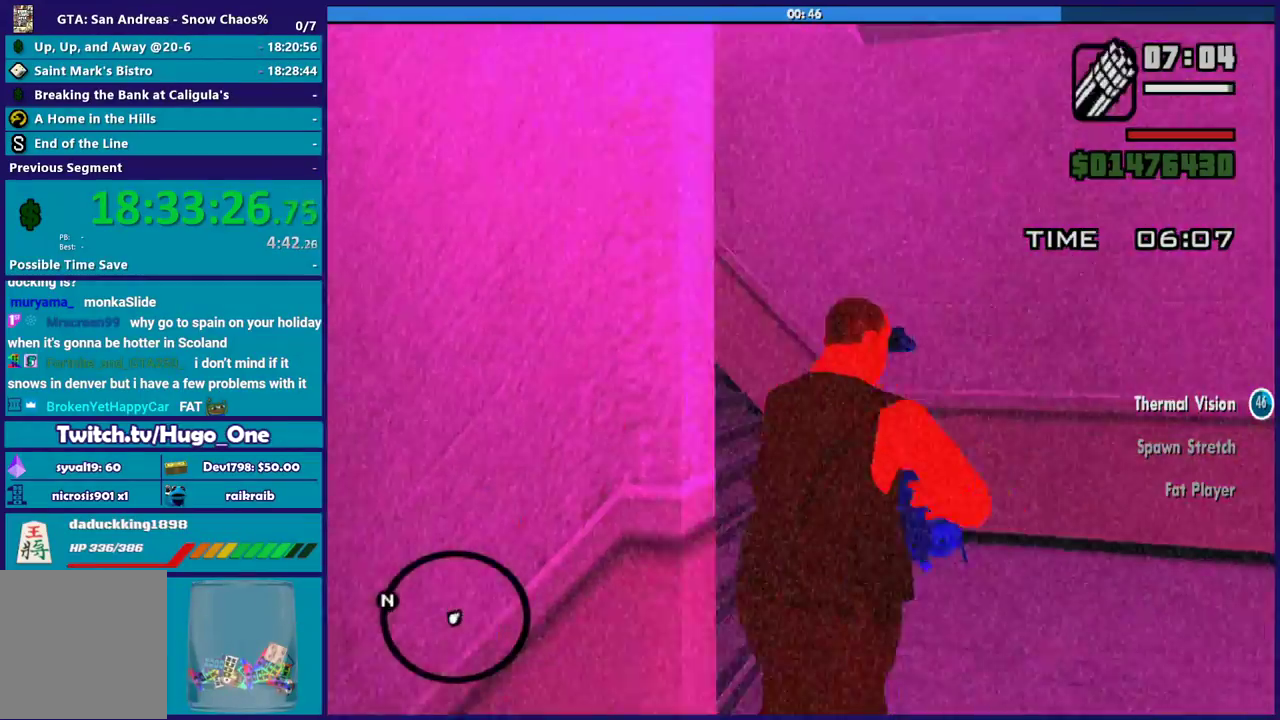
{"buttons": [], "left_stick": "up", "right_stick": "down-left", "button_events": [[100, "R1", "up"], [233, "R1", "down"], [333, "R1", "up"]]}
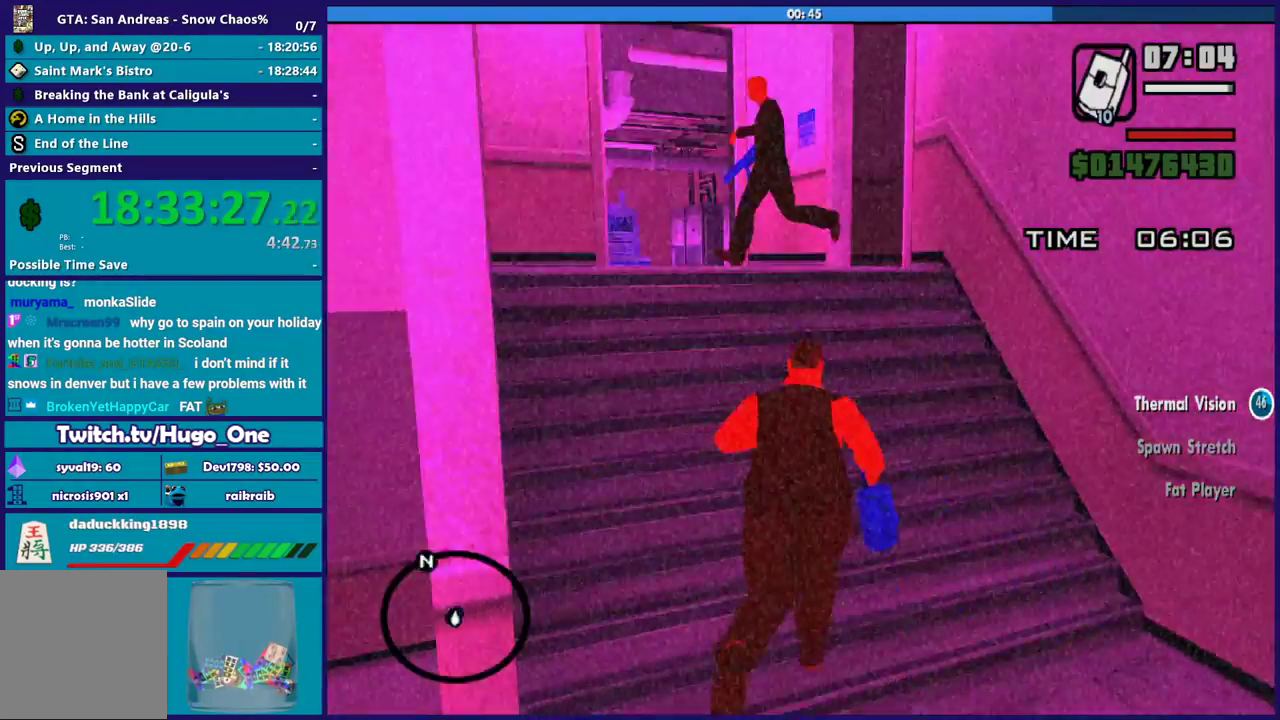
{"buttons": [], "left_stick": "up", "right_stick": "center", "button_events": []}
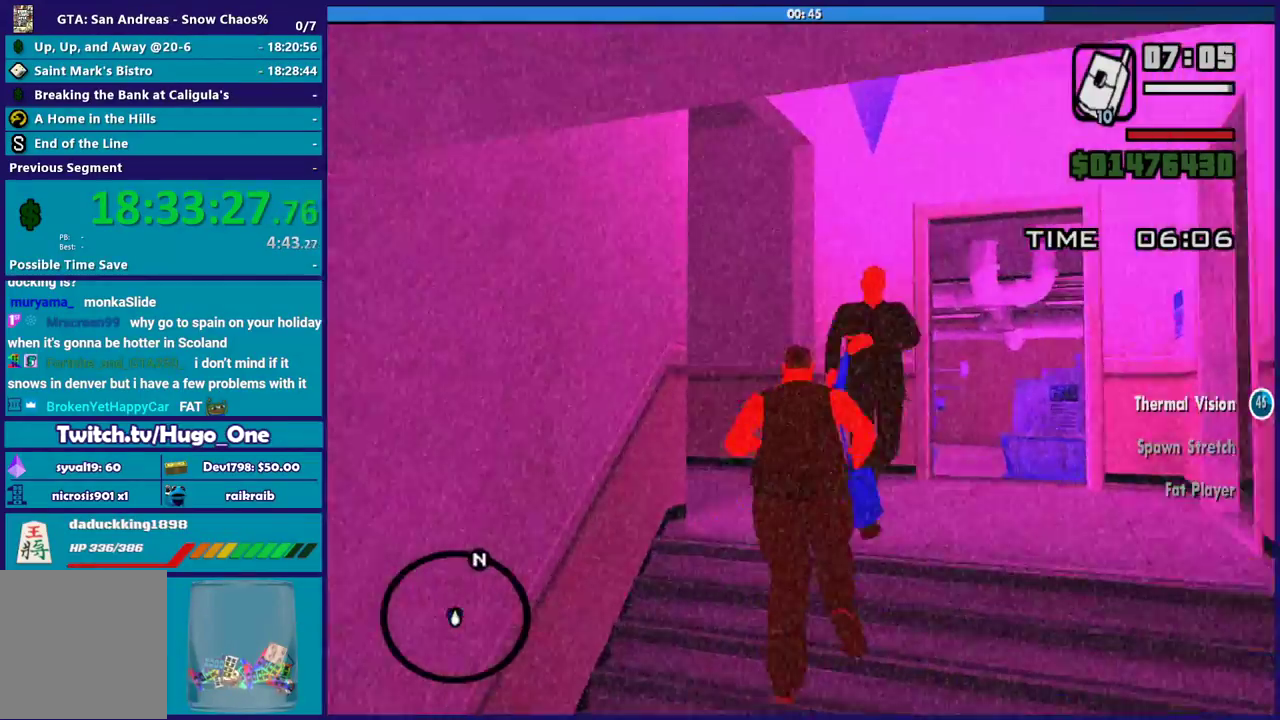
{"buttons": [], "left_stick": "up", "right_stick": "center", "button_events": []}
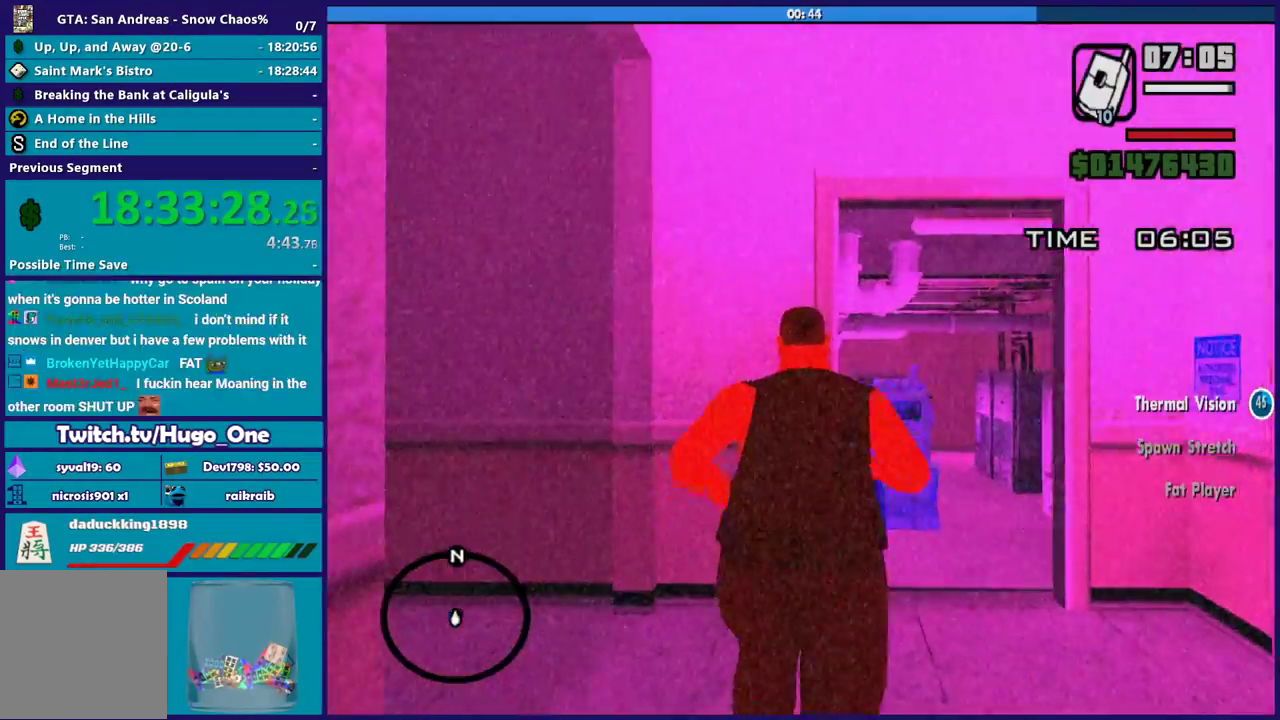
{"buttons": [], "left_stick": "up", "right_stick": "down-left", "button_events": []}
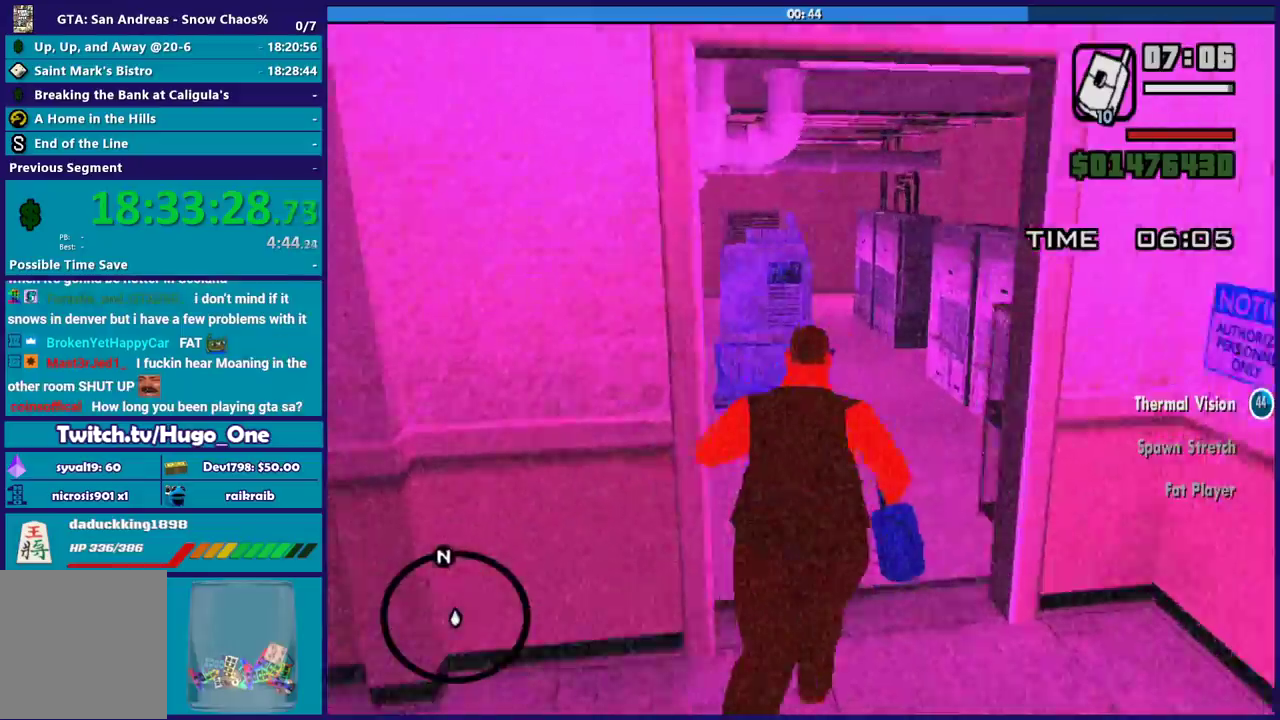
{"buttons": [], "left_stick": "up", "right_stick": "center", "button_events": []}
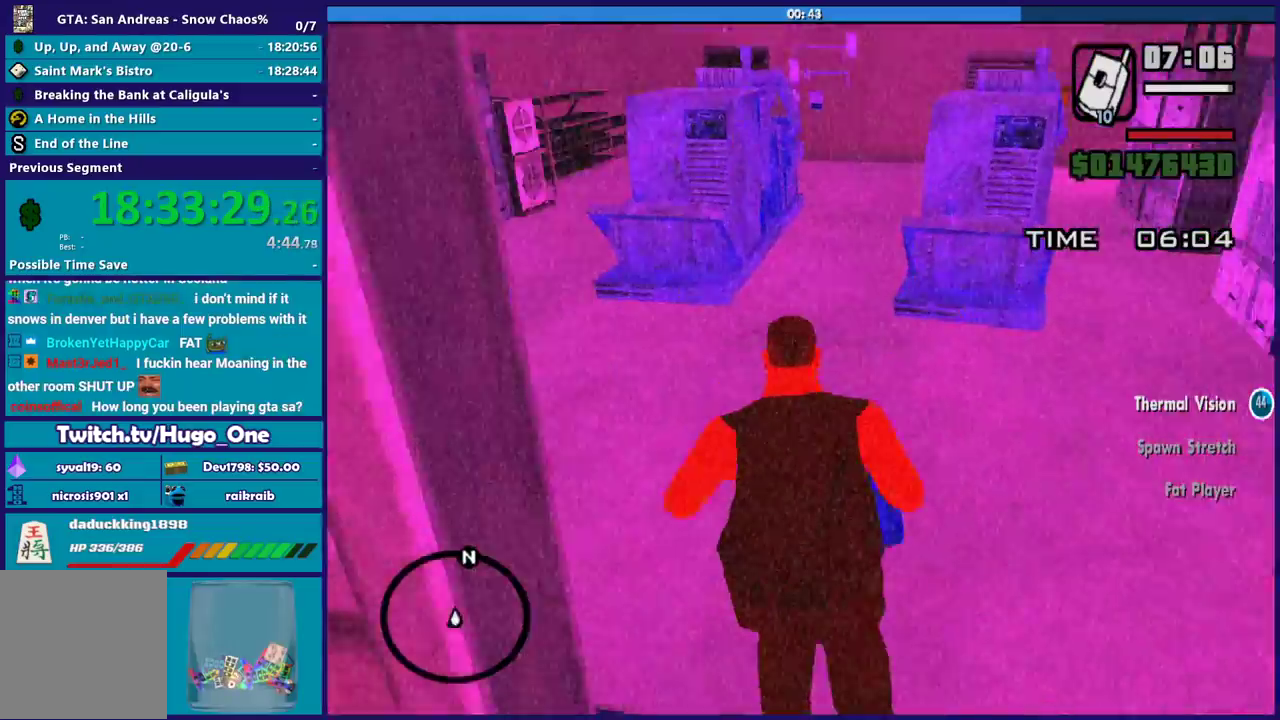
{"buttons": [], "left_stick": "up", "right_stick": "center", "button_events": []}
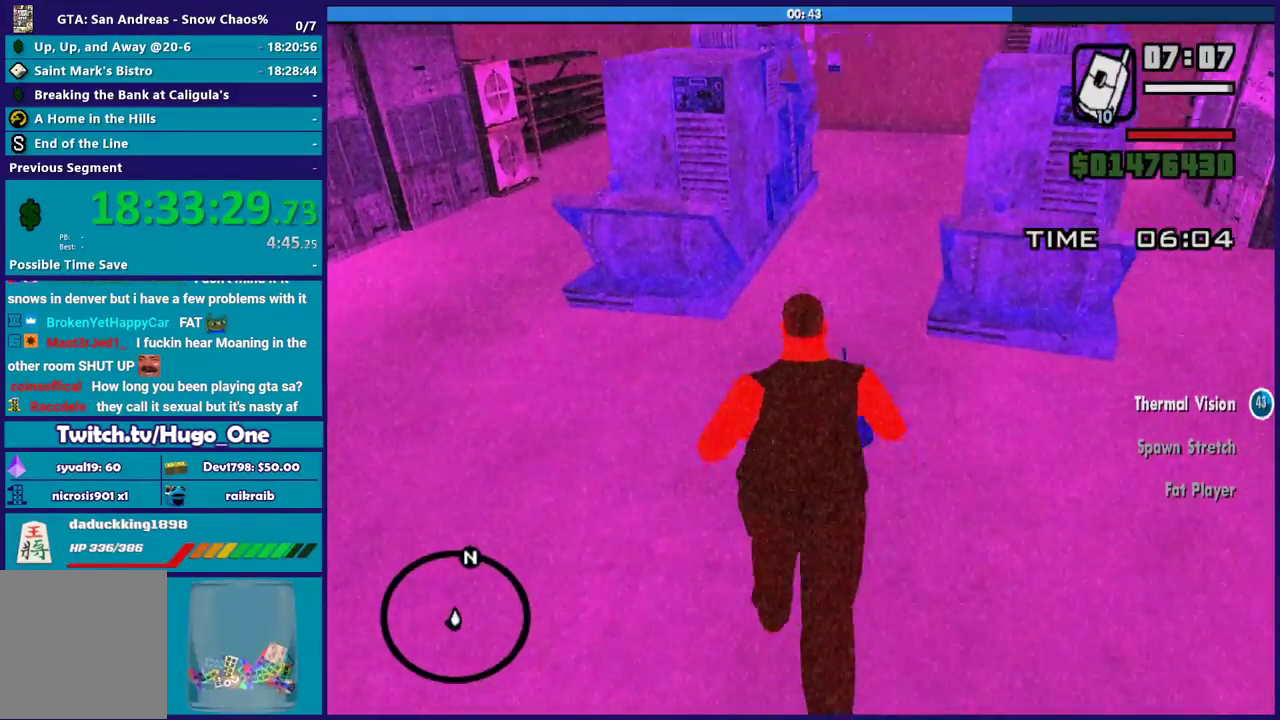
{"buttons": ["R2"], "left_stick": "up", "right_stick": "center", "button_events": [[167, "R2", "down"]]}
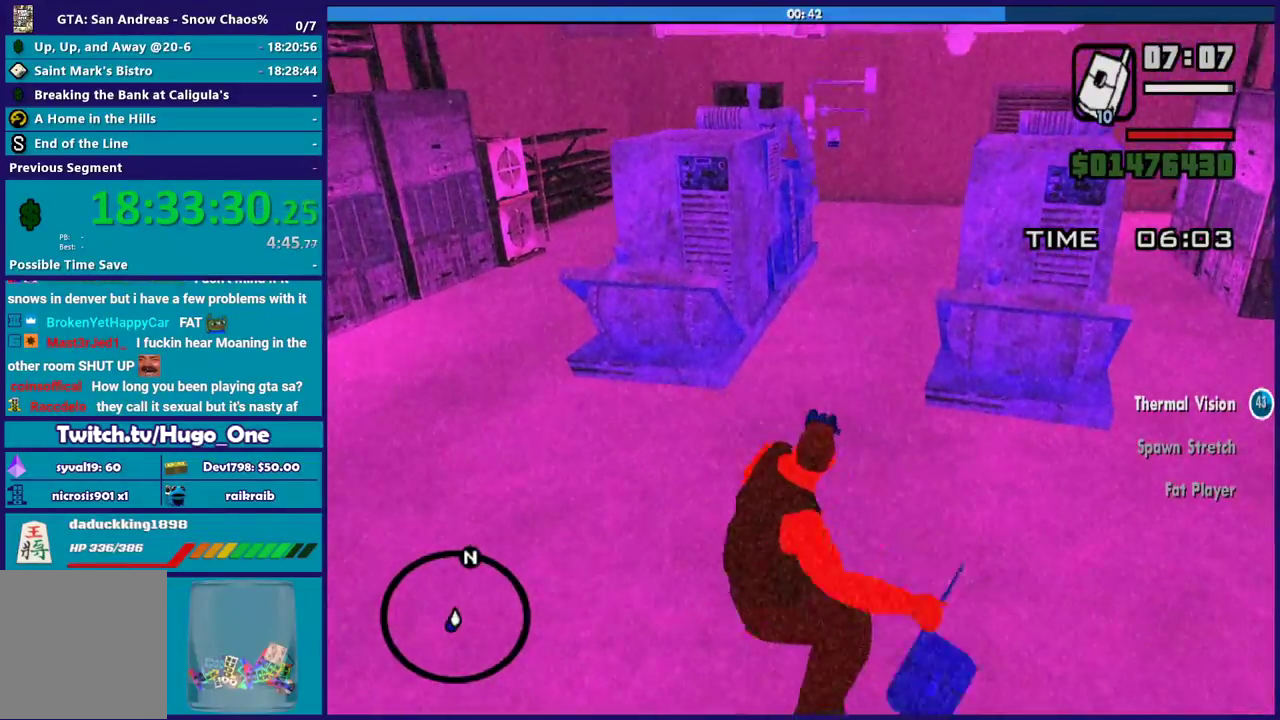
{"buttons": [], "left_stick": "down-right", "right_stick": "center", "button_events": [[167, "R2", "up"]]}
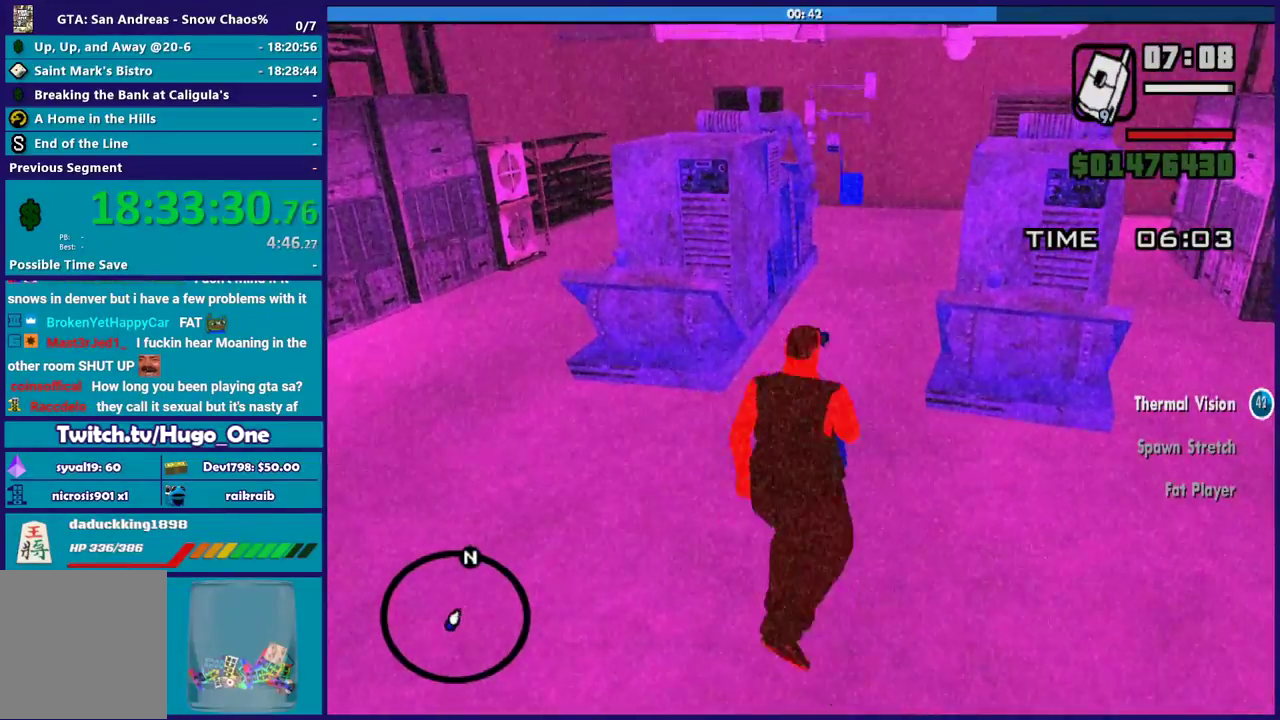
{"buttons": [], "left_stick": "right", "right_stick": "right", "button_events": []}
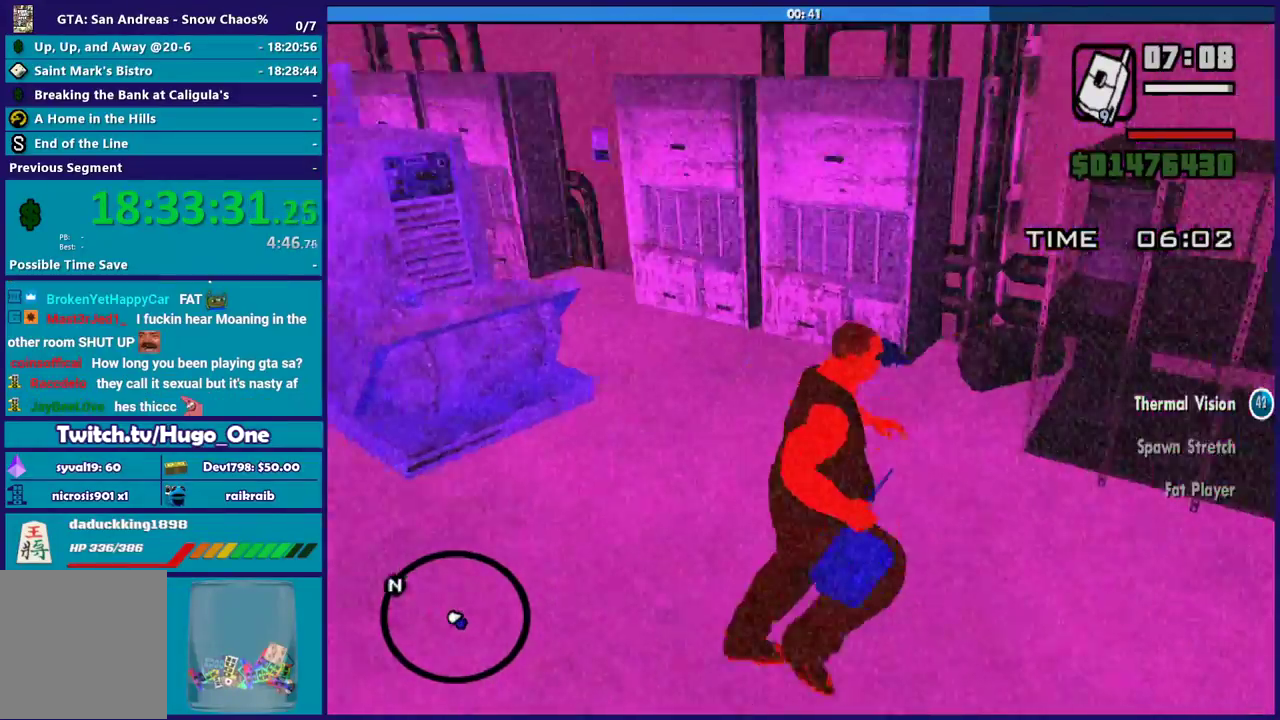
{"buttons": ["A"], "left_stick": "up-right", "right_stick": "center", "button_events": [[434, "A", "down"]]}